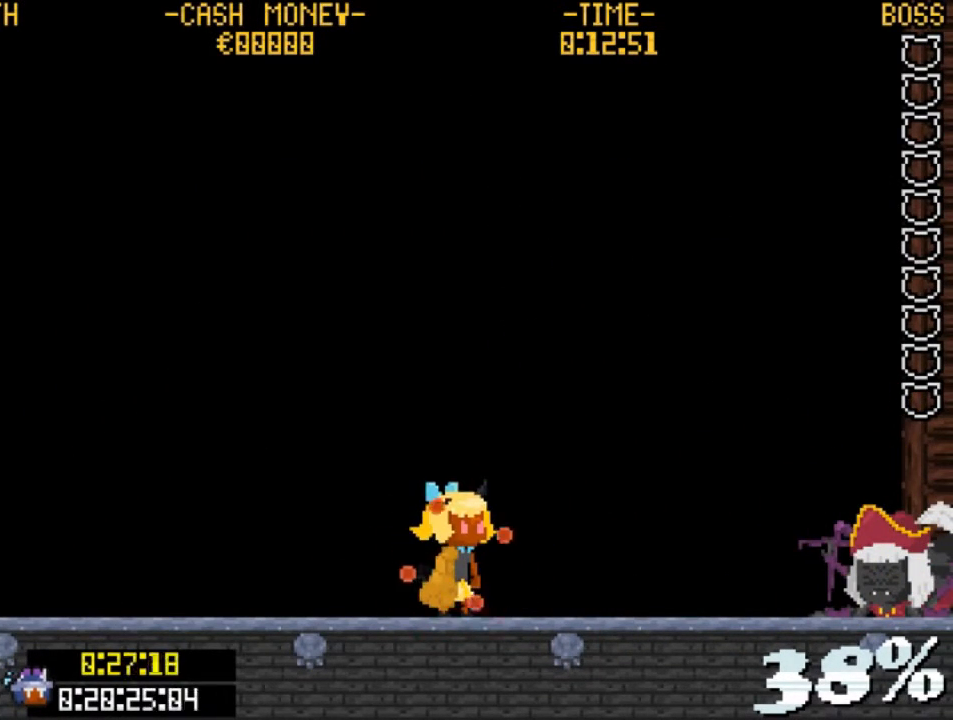
Gameplay with keyboard; each line is a JSON object with the keys held at the frame after it. "events" lists presses ("down") and releases ("up") of "c", "down", "escape", "left", "return", "right", "up", "v", "x" and "z" between this image and that frame as [ms after this image, input, new state], when the widget could be followed in between. No other keys are recorded. Mouse input is not recorded.
{"keys": [], "events": [[200, "x", "up"]]}
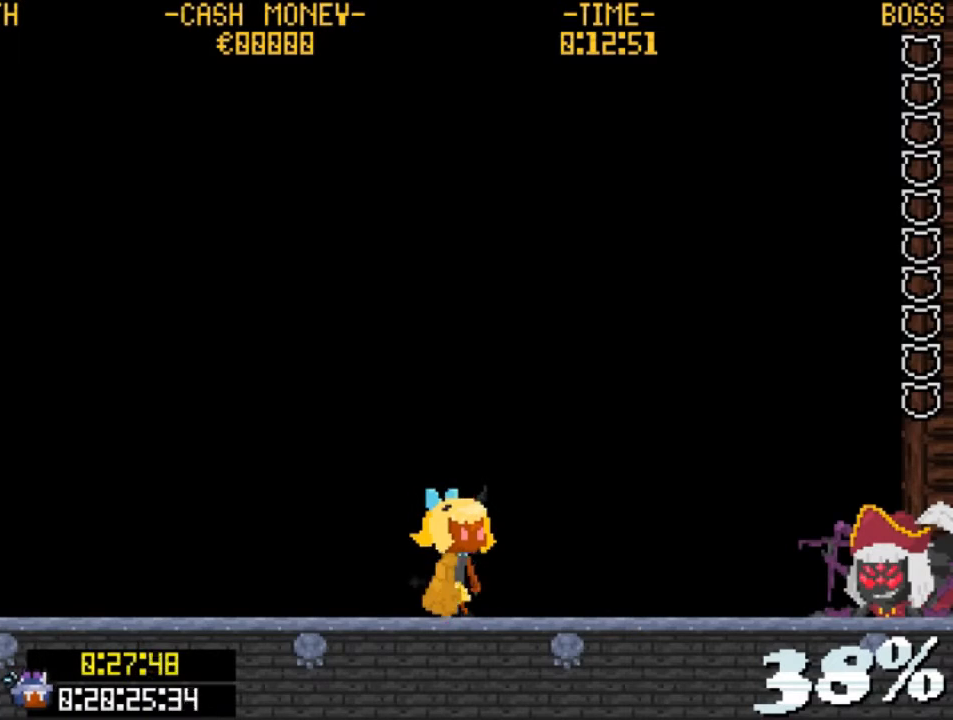
{"keys": [], "events": []}
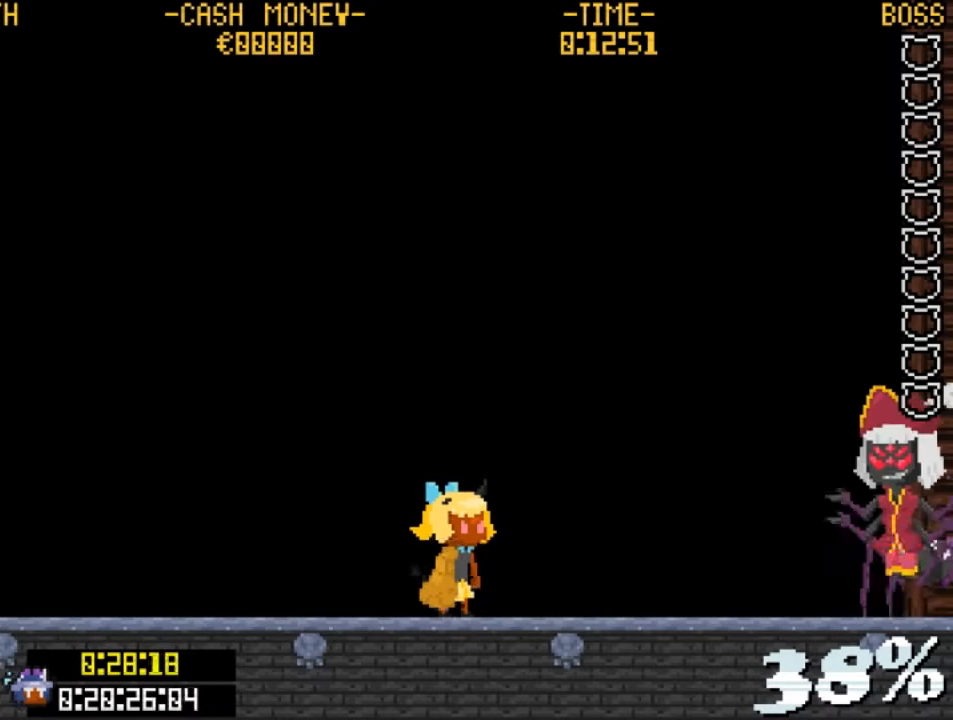
{"keys": [], "events": []}
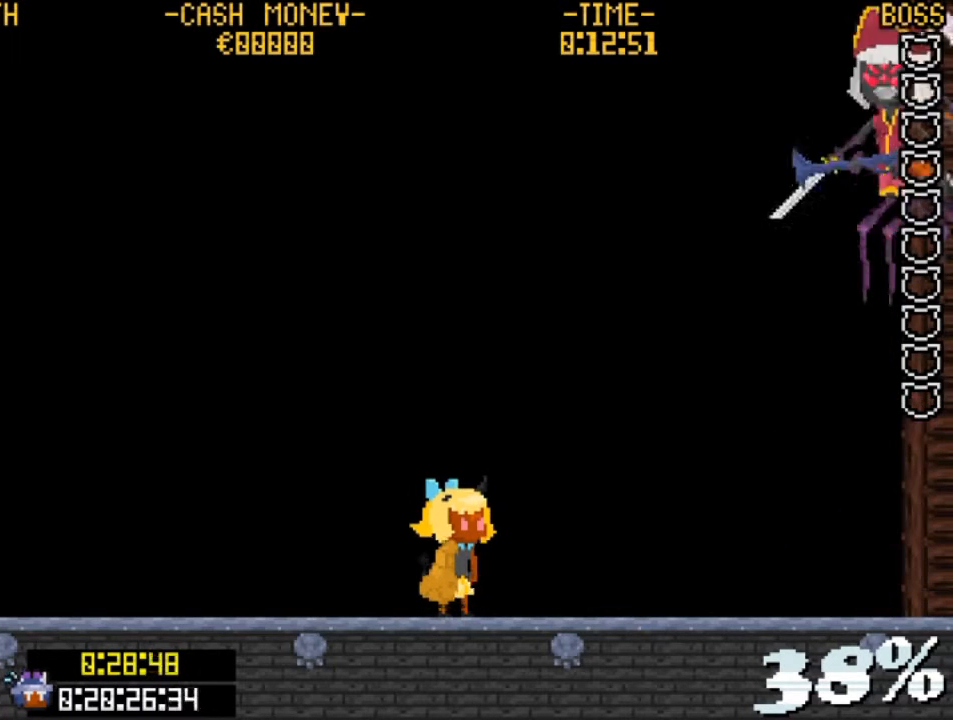
{"keys": [], "events": [[133, "z", "down"], [200, "x", "down"], [267, "c", "down"], [367, "x", "up"], [367, "z", "up"], [433, "c", "up"]]}
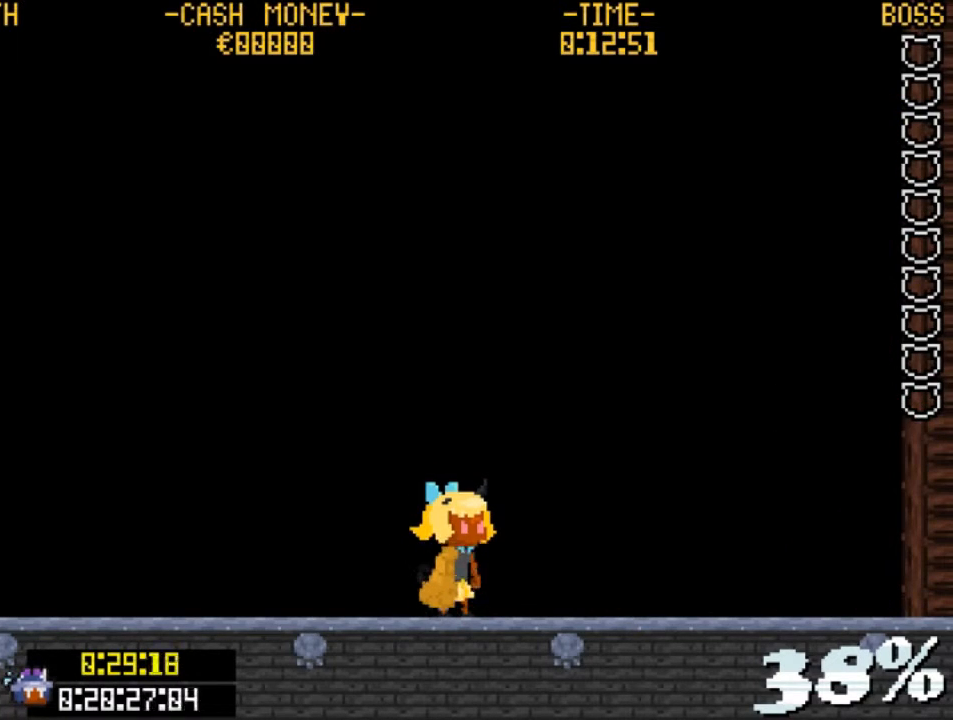
{"keys": [], "events": []}
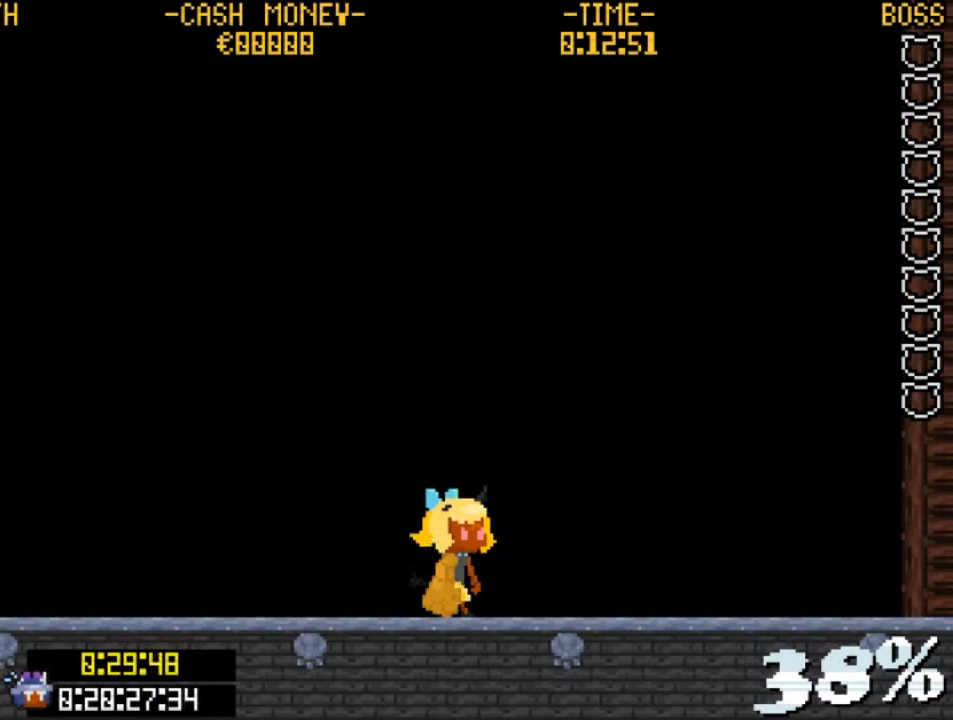
{"keys": [], "events": []}
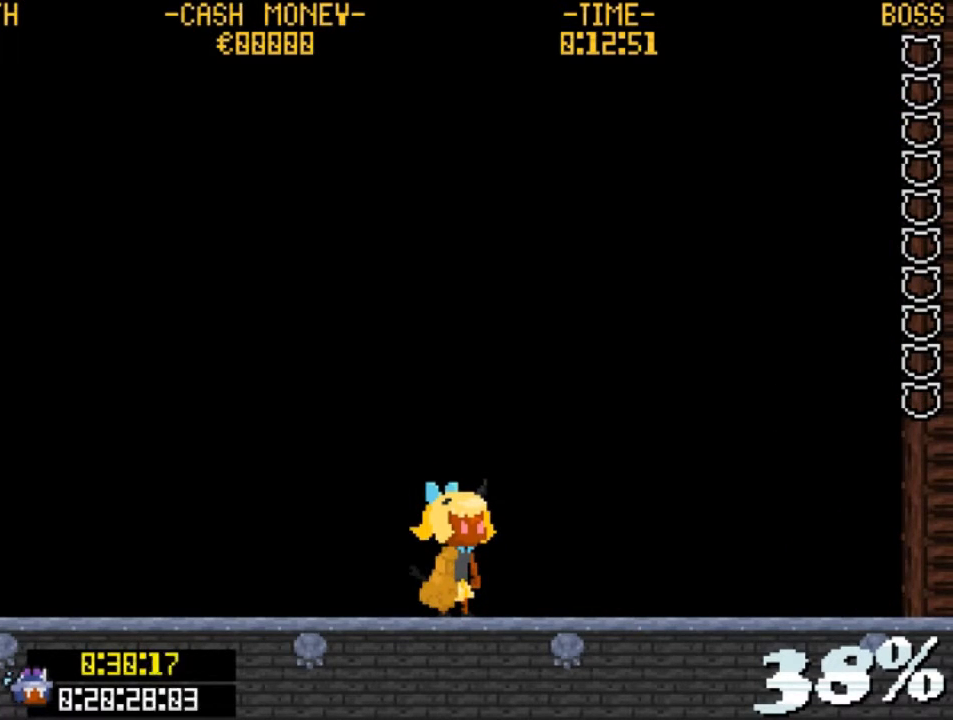
{"keys": ["left"], "events": [[433, "left", "down"]]}
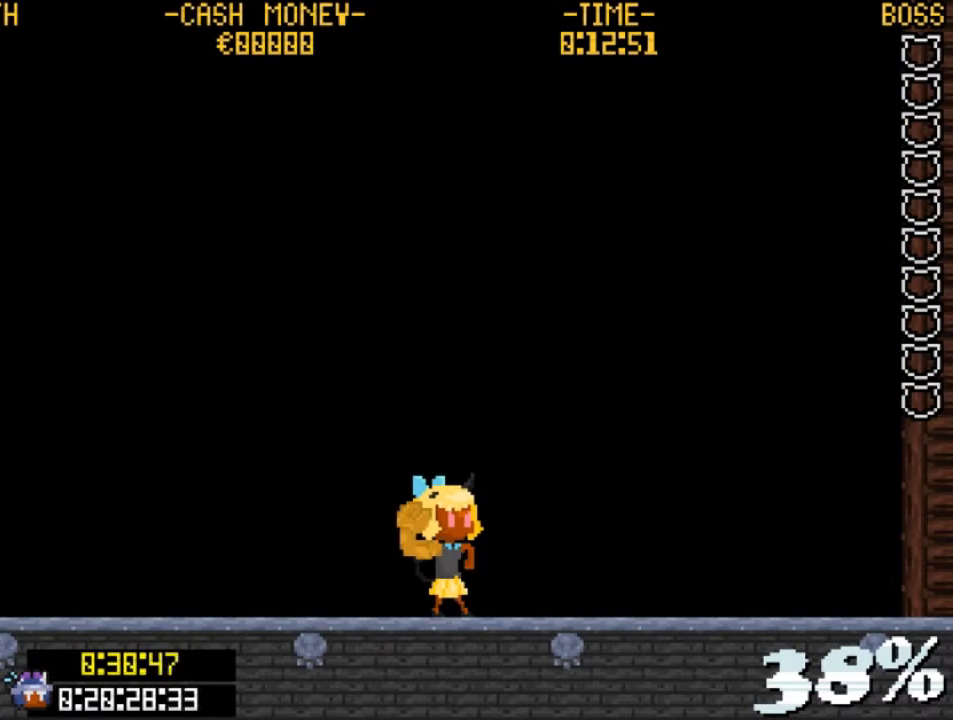
{"keys": [], "events": [[167, "left", "up"]]}
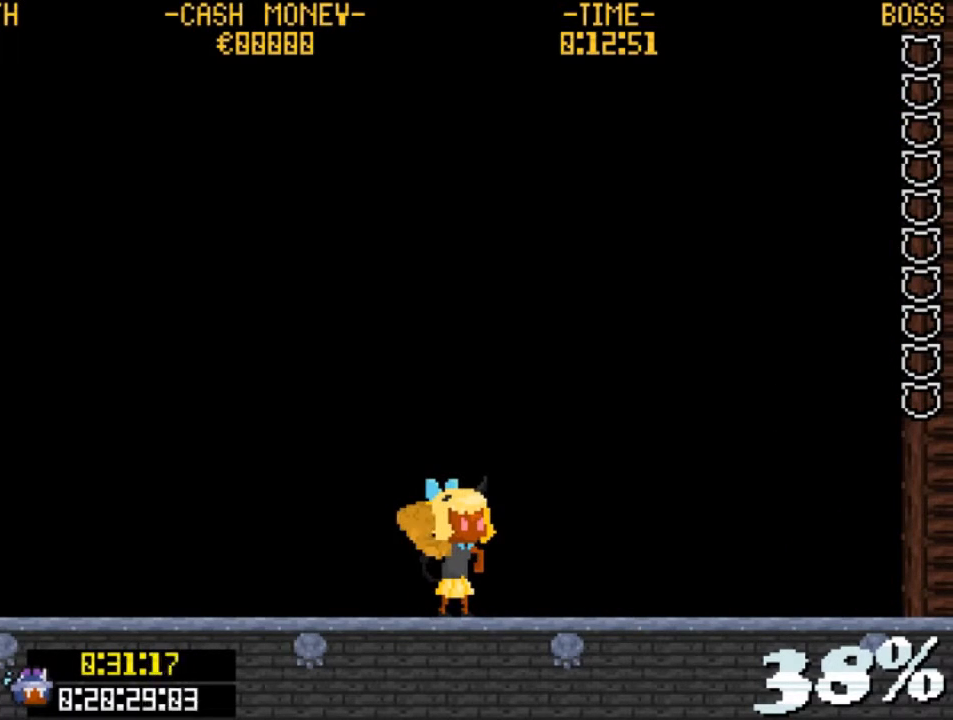
{"keys": [], "events": []}
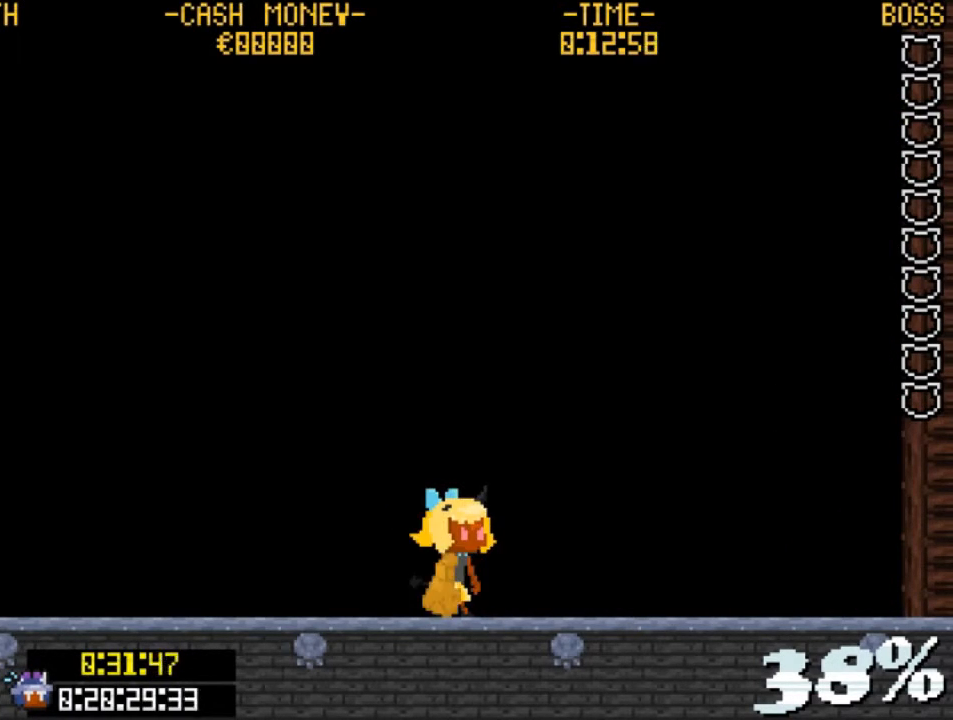
{"keys": ["left"], "events": [[300, "left", "down"]]}
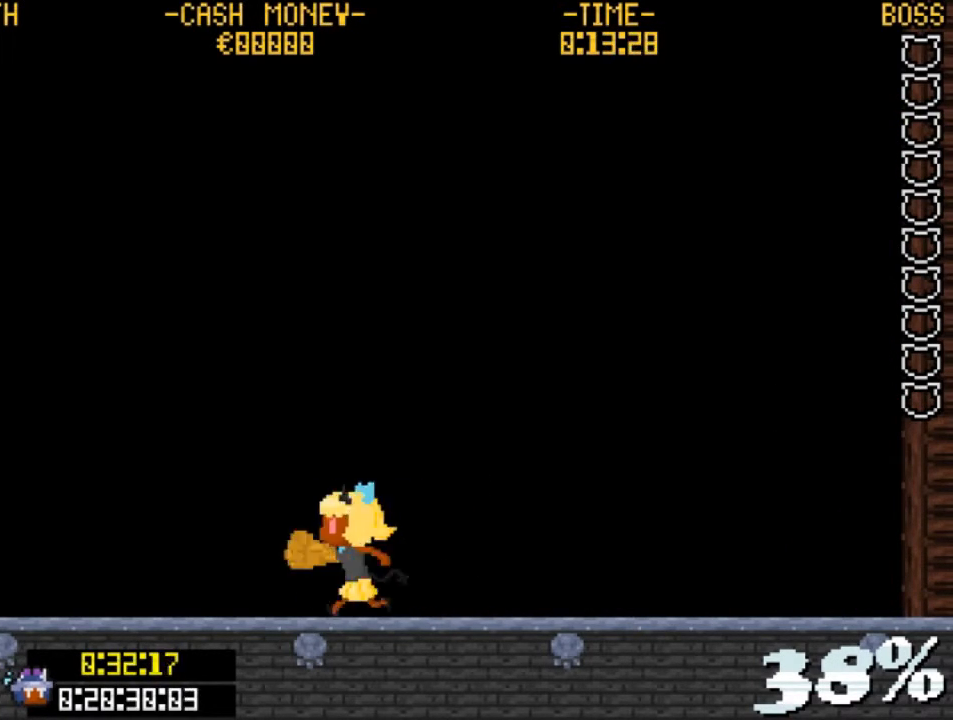
{"keys": [], "events": [[133, "left", "up"], [133, "right", "down"], [400, "right", "up"]]}
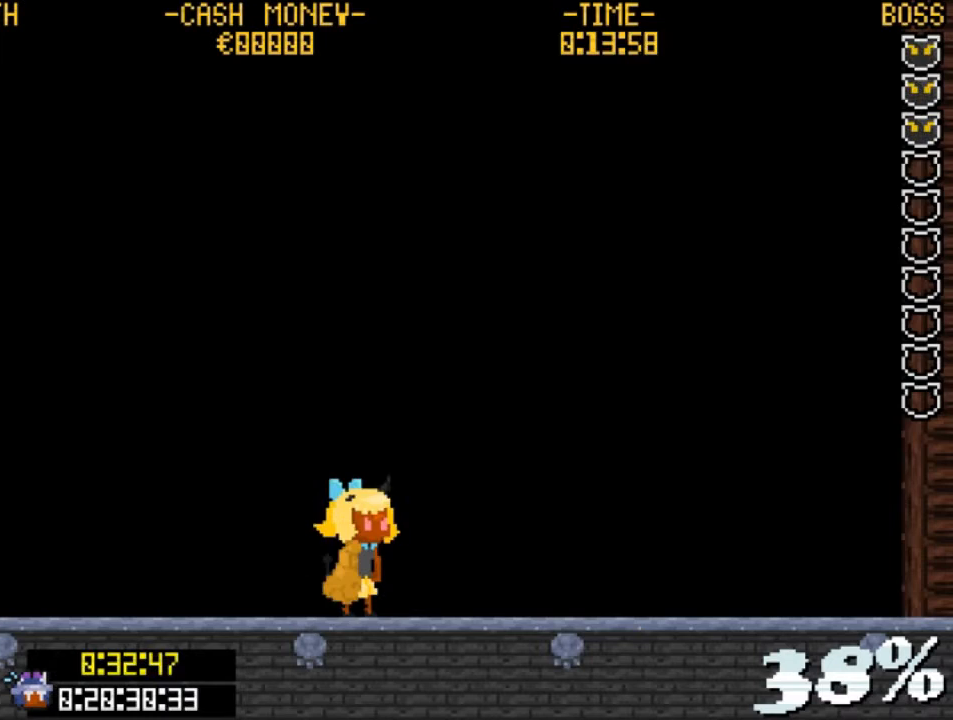
{"keys": ["right"], "events": [[233, "right", "down"]]}
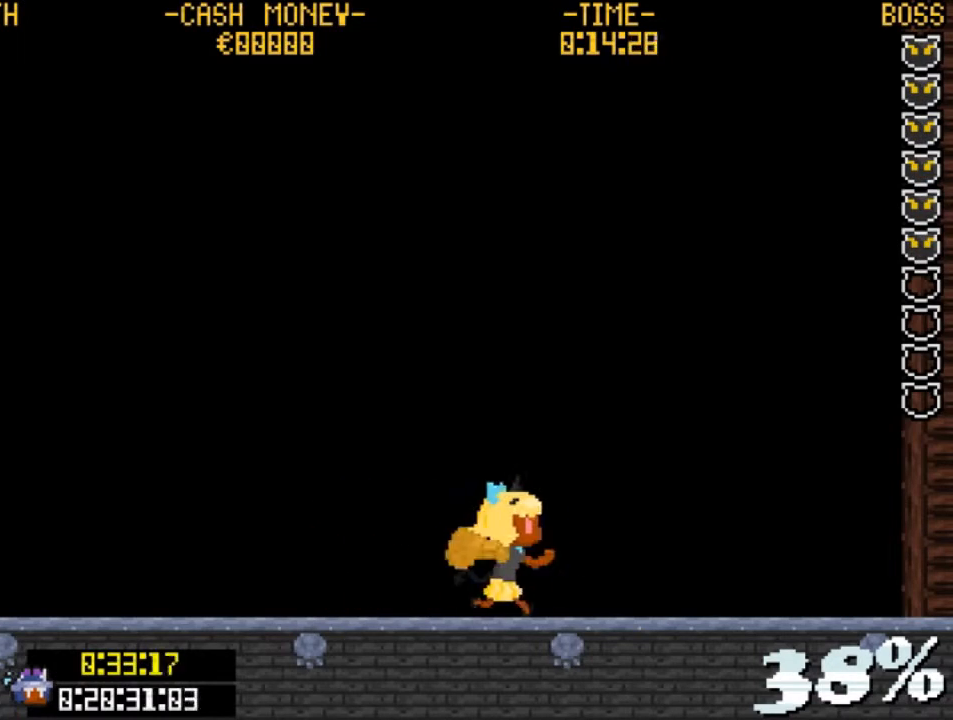
{"keys": ["left"], "events": [[300, "right", "up"], [333, "left", "down"]]}
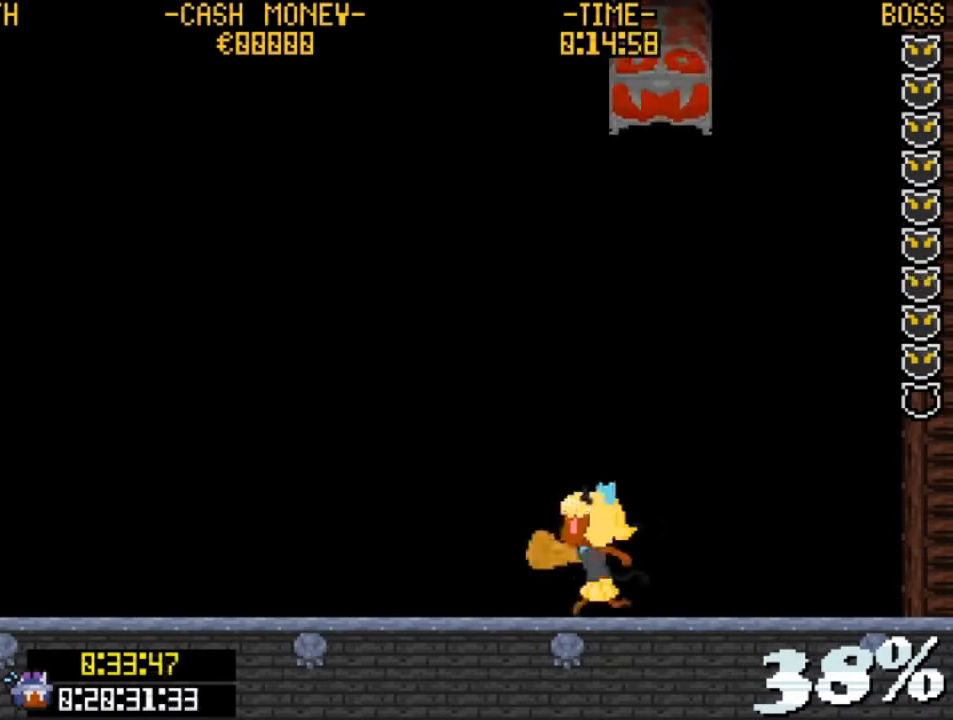
{"keys": ["right", "z"], "events": [[367, "left", "up"], [400, "right", "down"], [400, "z", "down"]]}
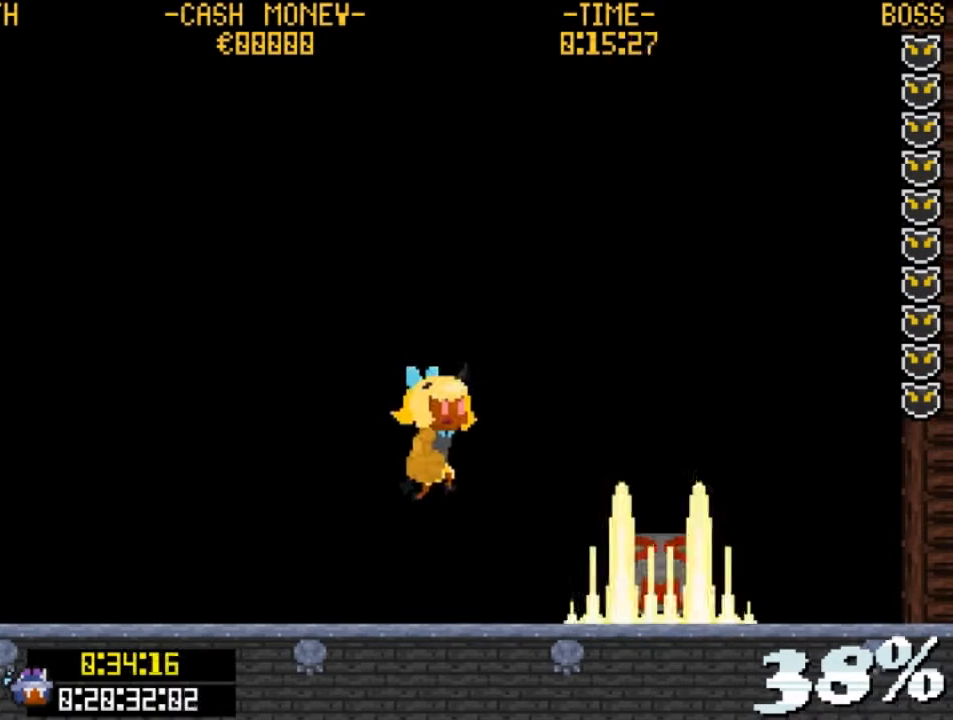
{"keys": ["down"], "events": [[100, "z", "up"], [200, "z", "down"], [367, "c", "down"], [367, "down", "down"], [367, "z", "up"], [433, "right", "up"], [500, "c", "up"]]}
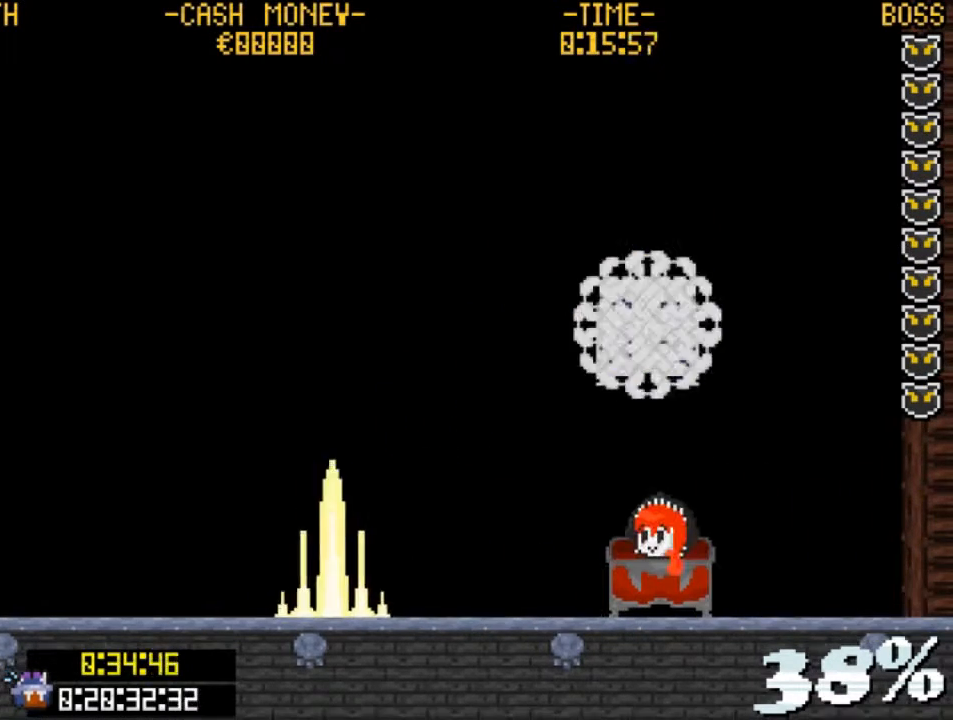
{"keys": ["left"], "events": [[167, "down", "up"], [333, "z", "down"], [400, "left", "down"], [500, "z", "up"]]}
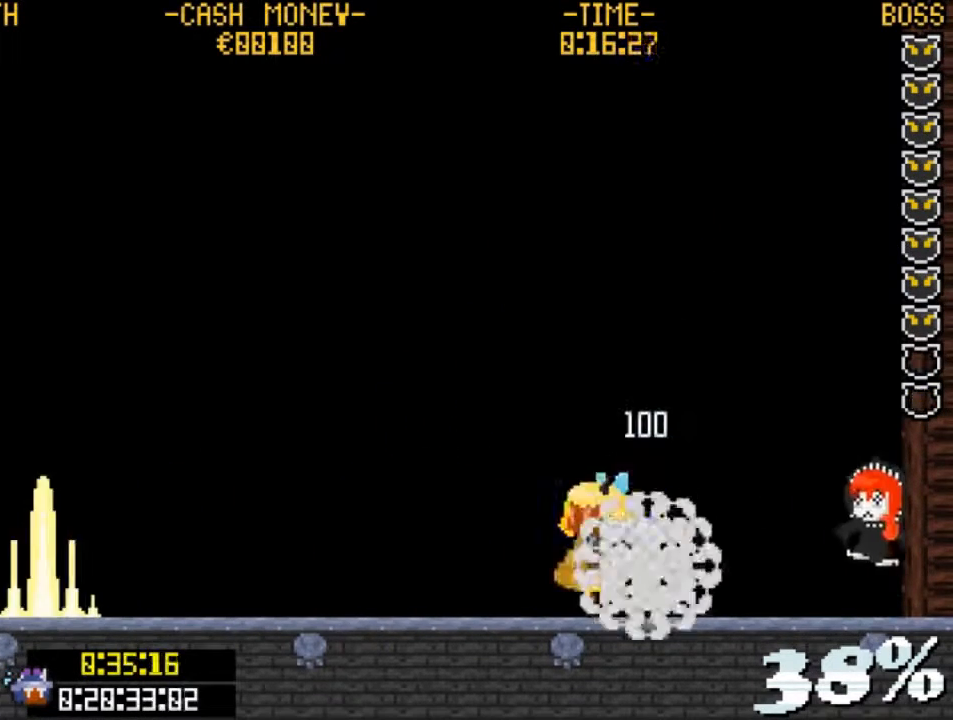
{"keys": [], "events": [[67, "left", "up"], [167, "right", "down"], [400, "right", "up"]]}
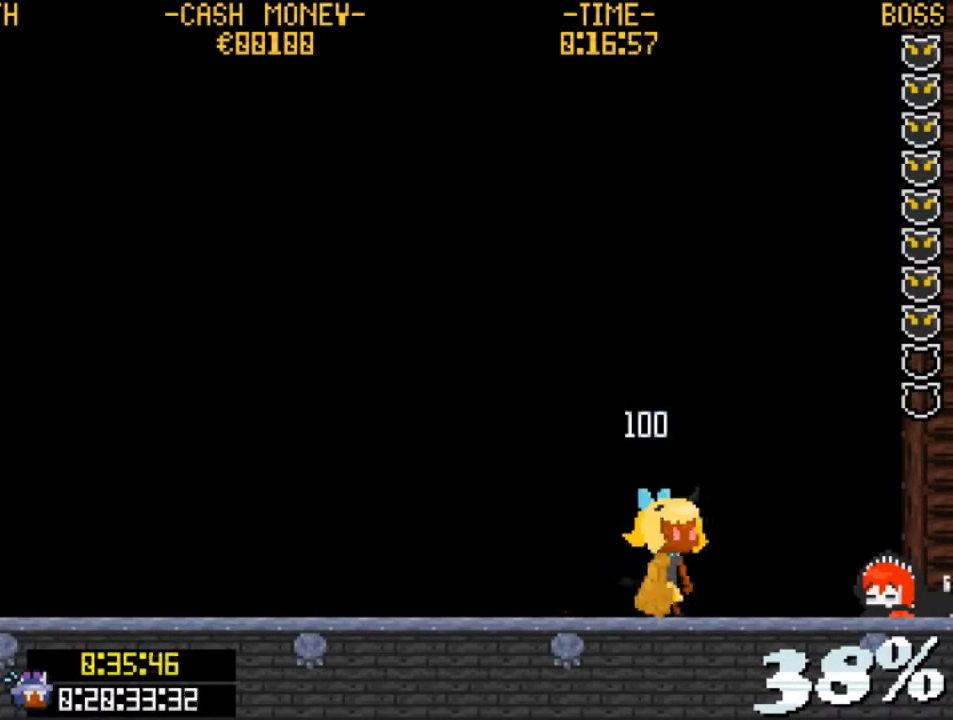
{"keys": [], "events": []}
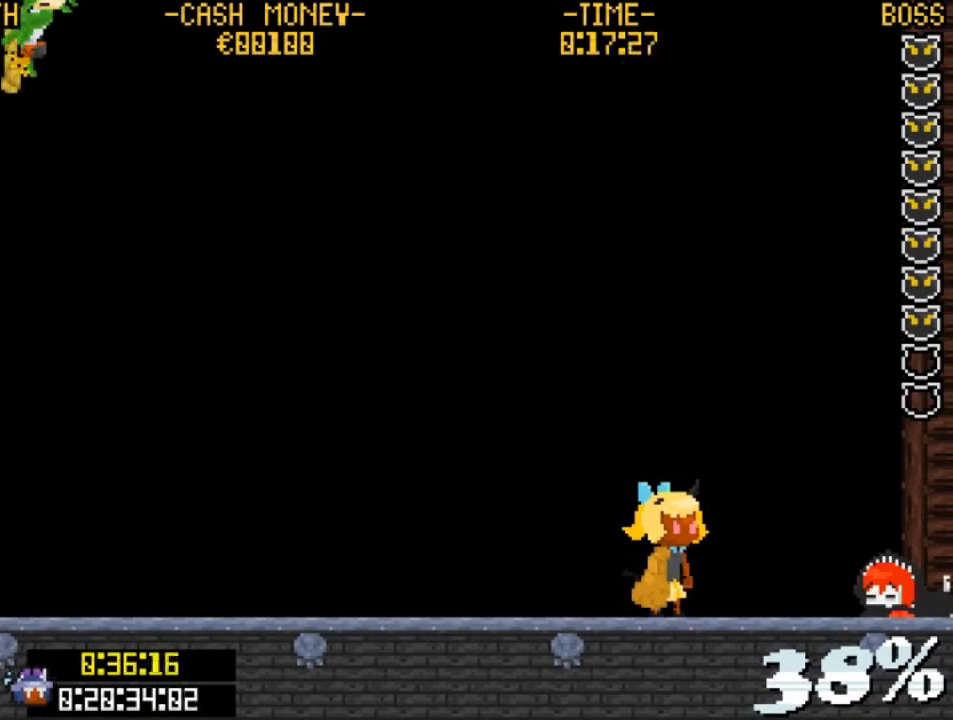
{"keys": ["left"], "events": [[200, "left", "down"]]}
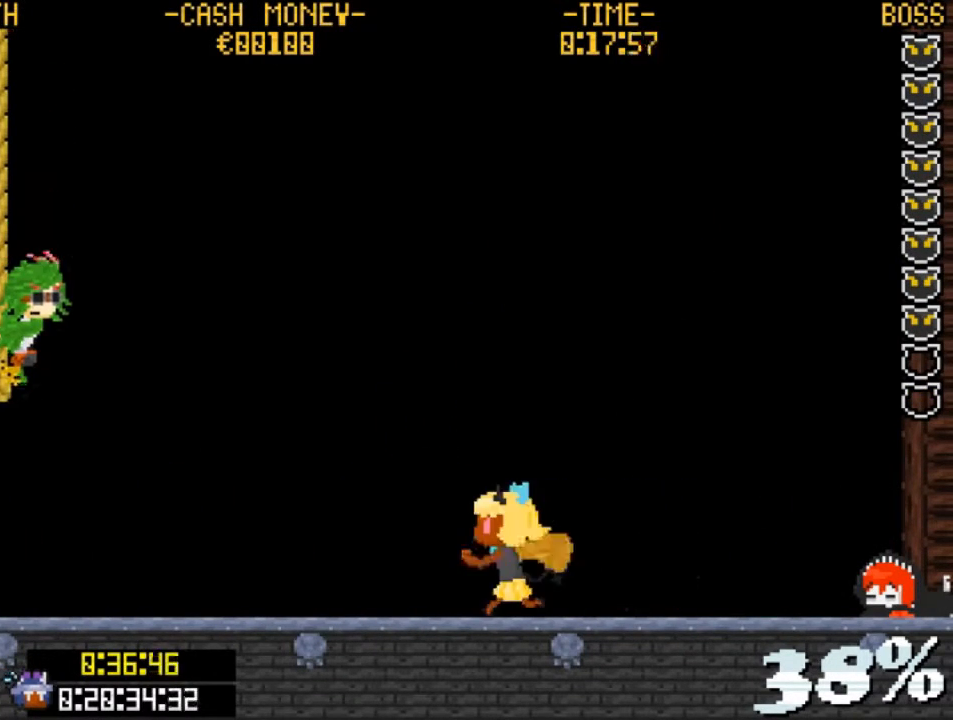
{"keys": ["left"], "events": [[367, "z", "down"], [433, "z", "up"]]}
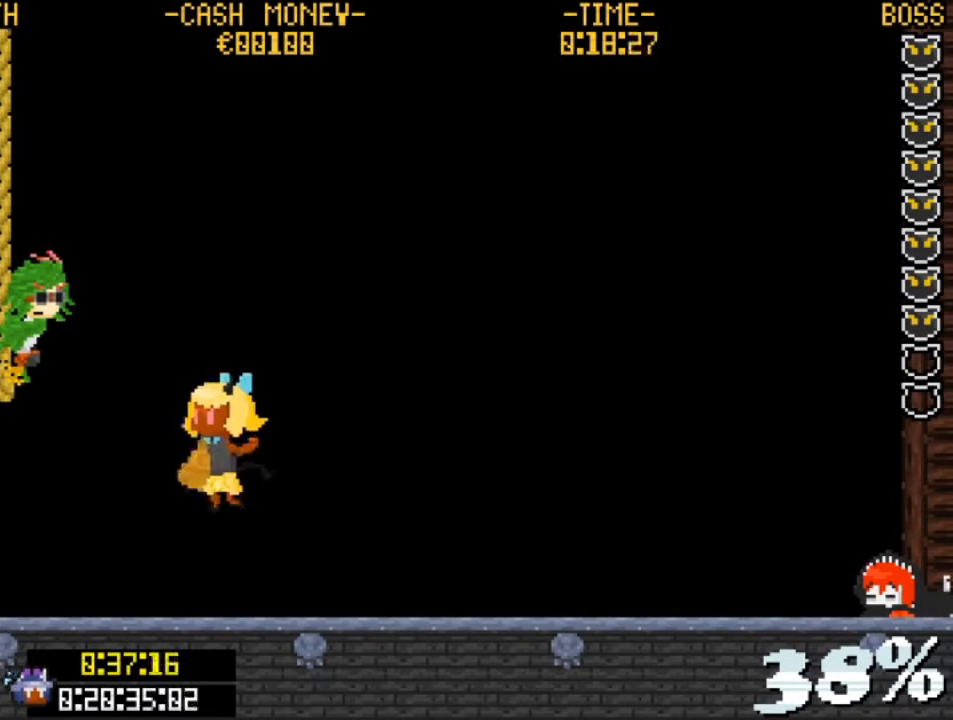
{"keys": ["c", "up"], "events": [[367, "up", "down"], [400, "left", "up"], [400, "z", "down"], [467, "c", "down"], [500, "z", "up"]]}
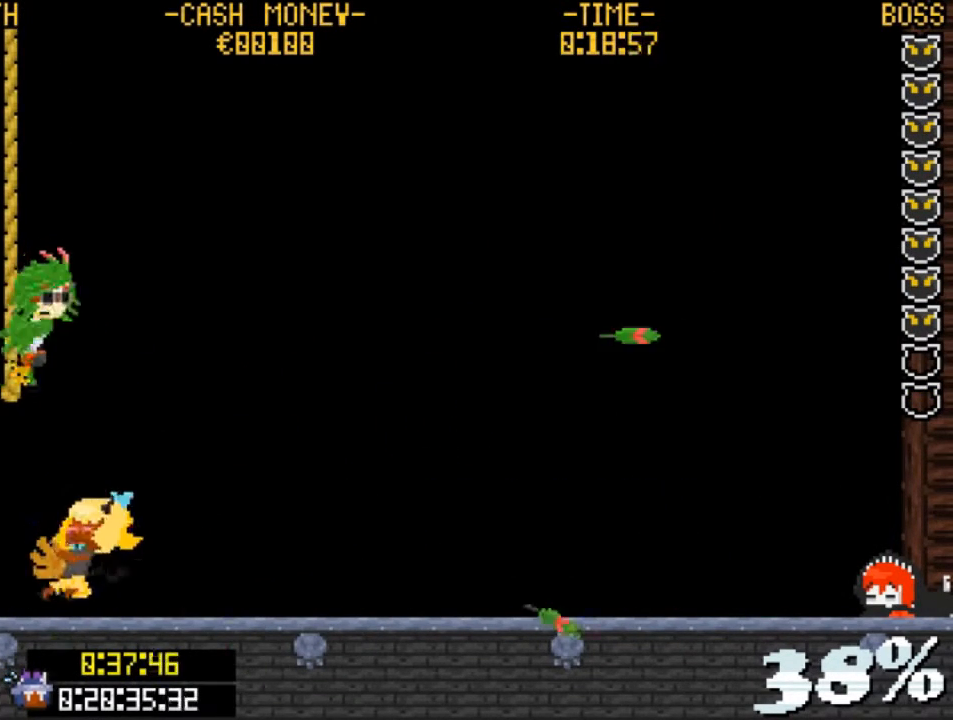
{"keys": ["up"], "events": [[67, "c", "up"], [300, "z", "down"], [400, "c", "down"], [433, "z", "up"], [467, "c", "up"]]}
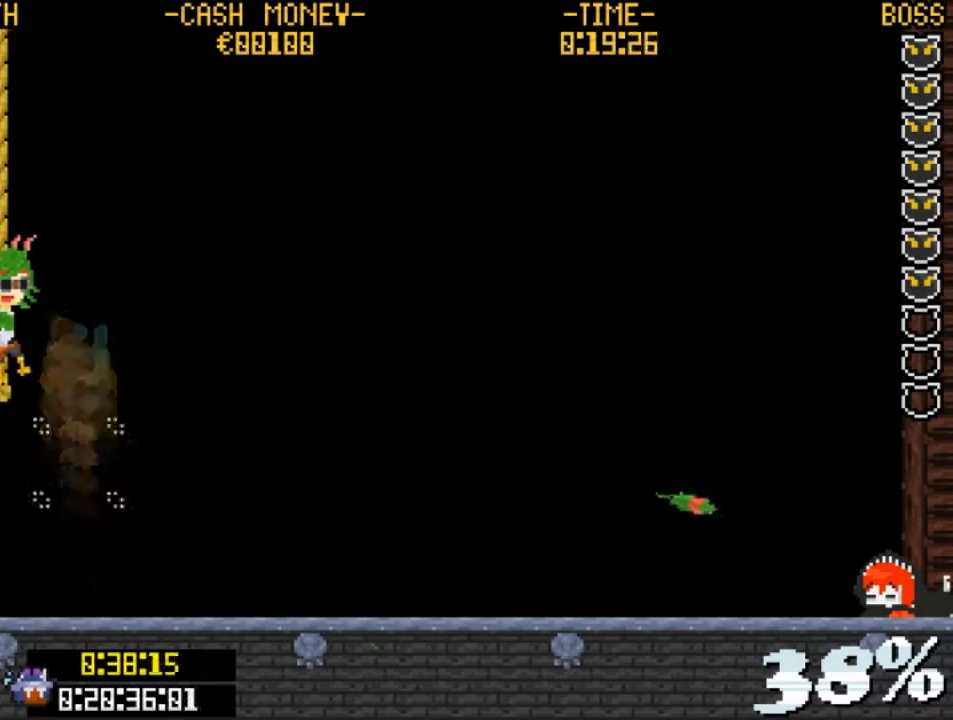
{"keys": ["up"], "events": [[33, "c", "down"], [133, "c", "up"]]}
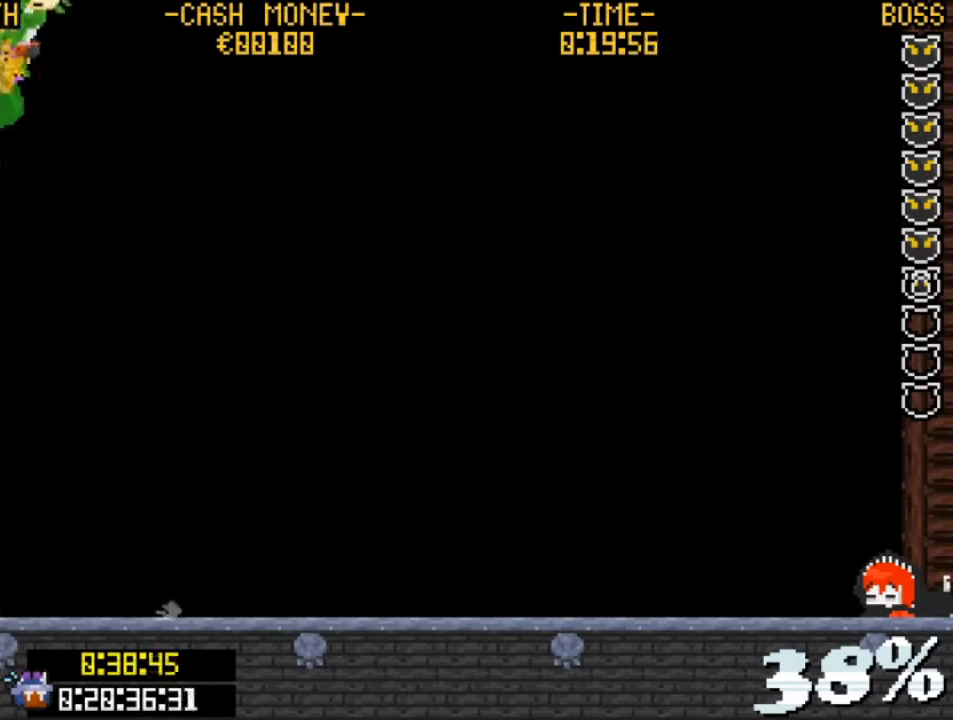
{"keys": ["left"], "events": [[100, "right", "down"], [133, "up", "up"], [400, "left", "down"], [400, "right", "up"]]}
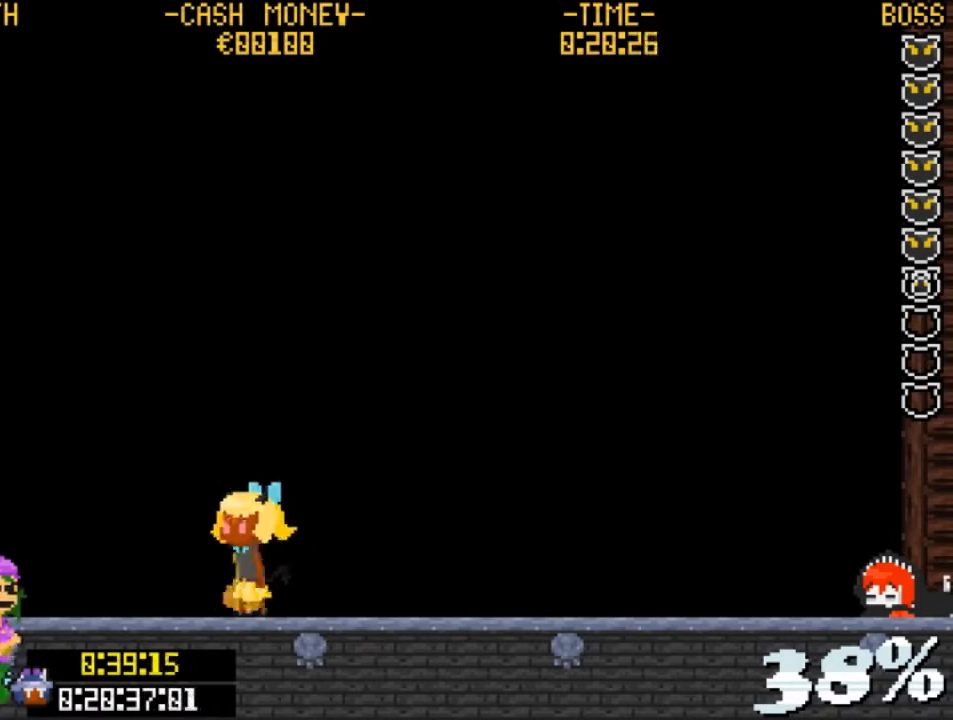
{"keys": ["left"], "events": [[100, "z", "down"], [333, "z", "up"], [400, "z", "down"], [467, "z", "up"]]}
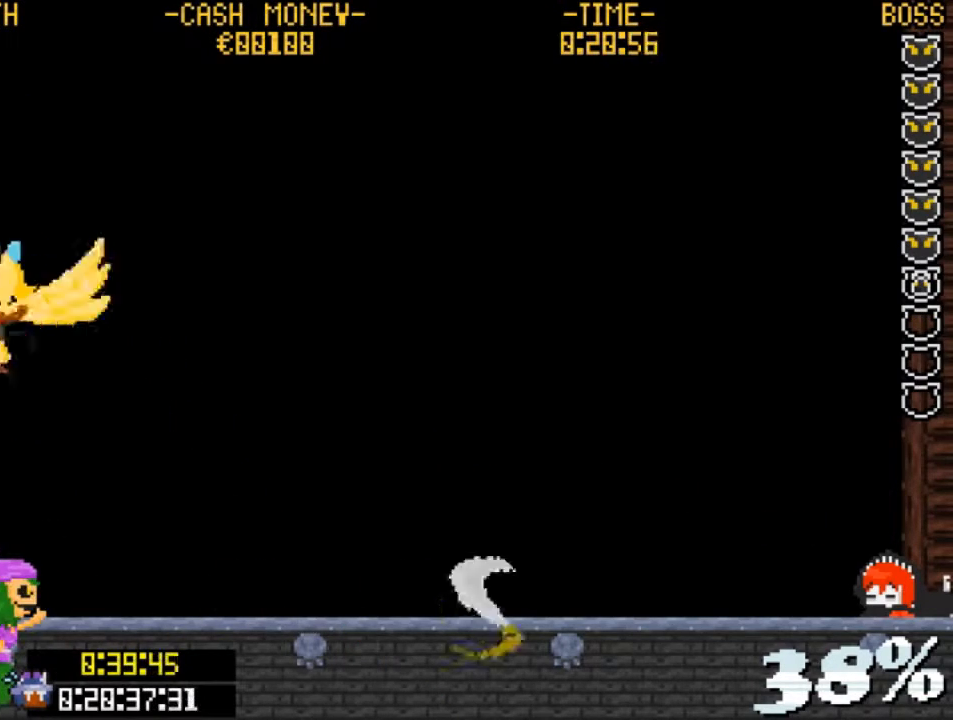
{"keys": ["down"], "events": [[33, "c", "down"], [33, "down", "down"], [33, "left", "up"], [67, "c", "up"], [100, "c", "down"], [500, "c", "up"]]}
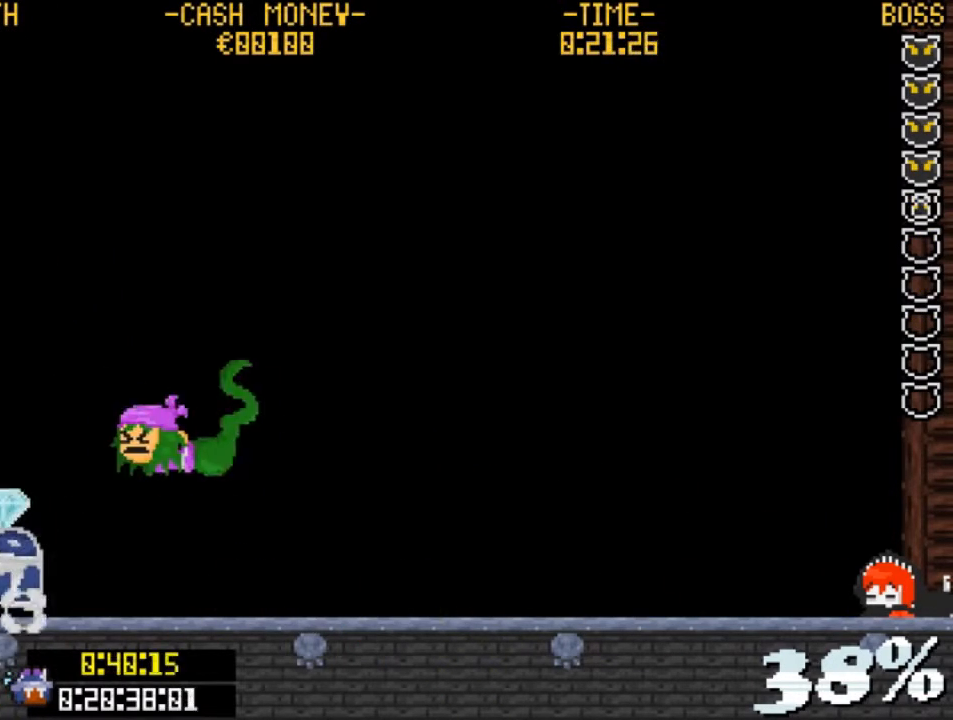
{"keys": ["right"], "events": [[33, "down", "up"], [133, "right", "down"], [167, "z", "down"], [267, "z", "up"]]}
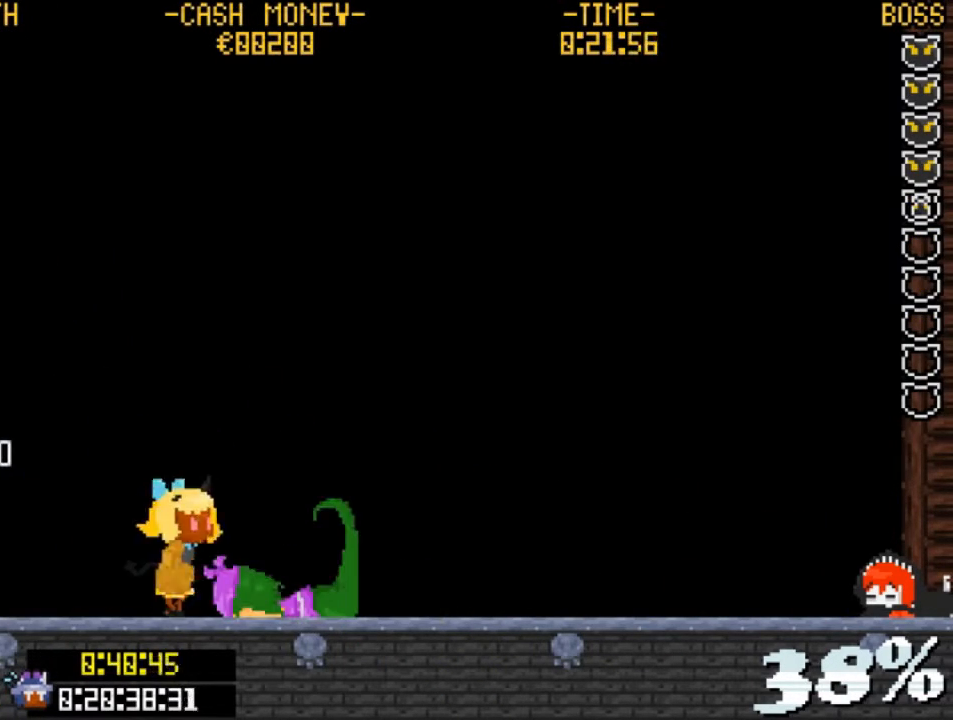
{"keys": ["right"], "events": []}
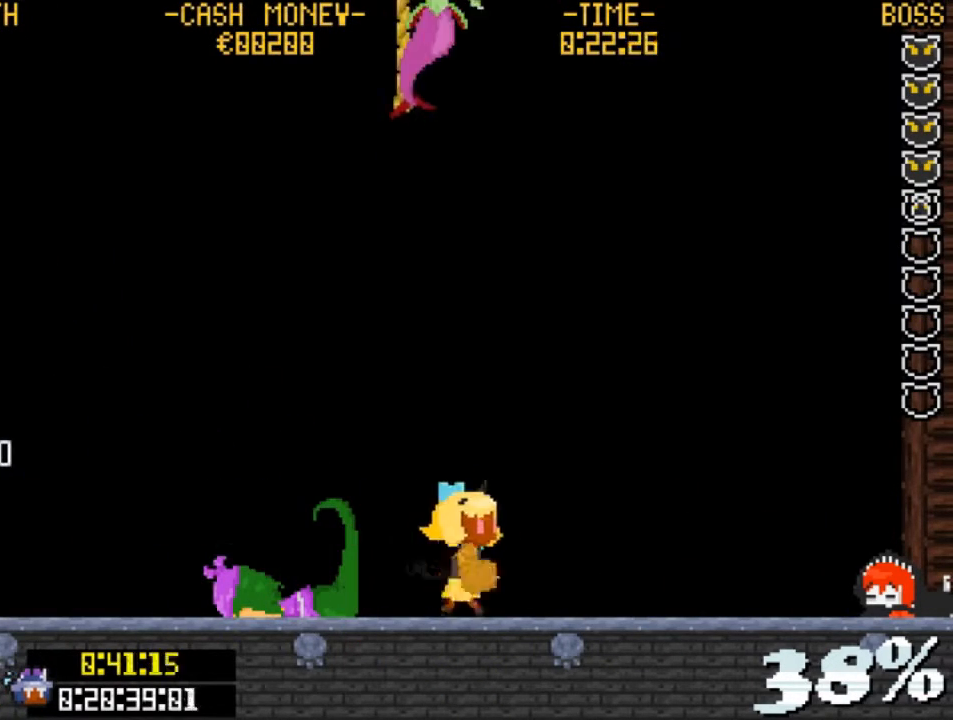
{"keys": ["up"], "events": [[33, "right", "up"], [267, "left", "down"], [333, "left", "up"], [500, "up", "down"]]}
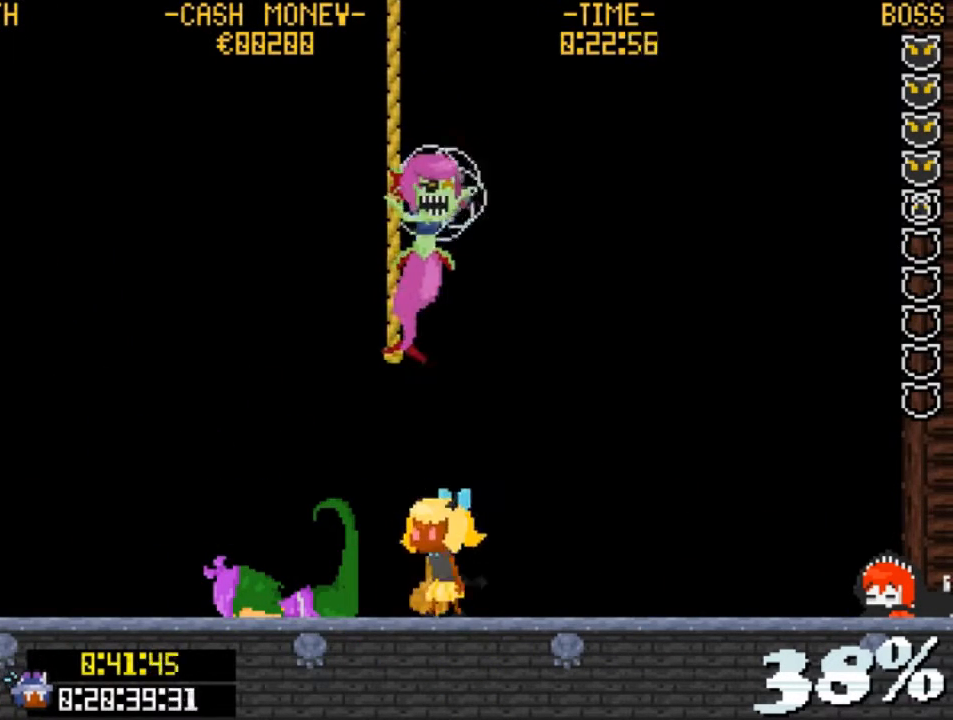
{"keys": ["up"], "events": [[33, "z", "down"], [133, "z", "up"], [233, "c", "down"], [267, "c", "up"], [267, "z", "down"], [367, "z", "up"]]}